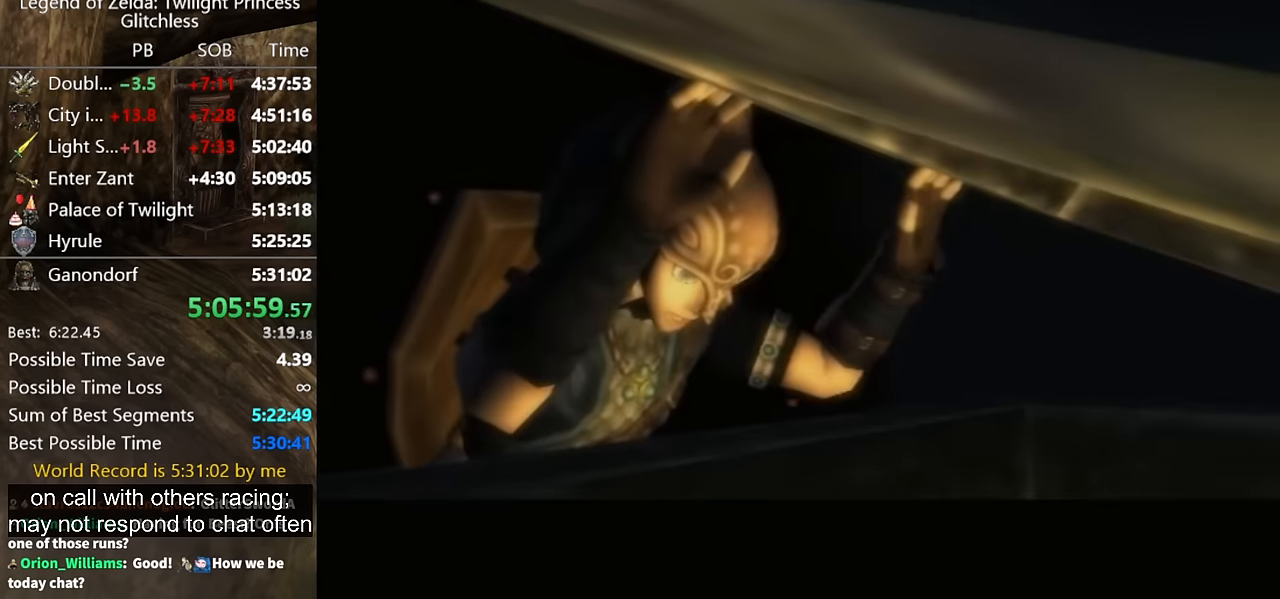
Gameplay with a controller (Nintendo layout); each line is a JSON object with the inputs held at the frame after it. "events" lists button and stick changes between this image and that frame as [ms after this image, input, new state], when the widget could be followed in between. Not read: L2 L3 R3.
{"buttons": [], "left_stick": "center", "right_stick": "center", "events": []}
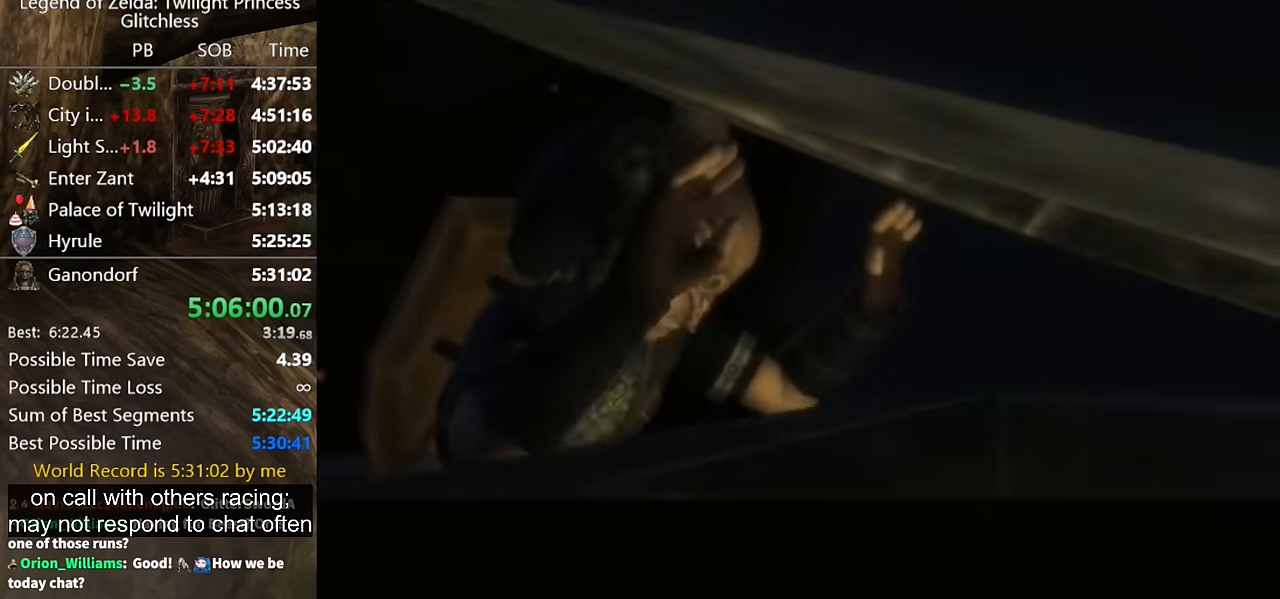
{"buttons": [], "left_stick": "center", "right_stick": "center", "events": []}
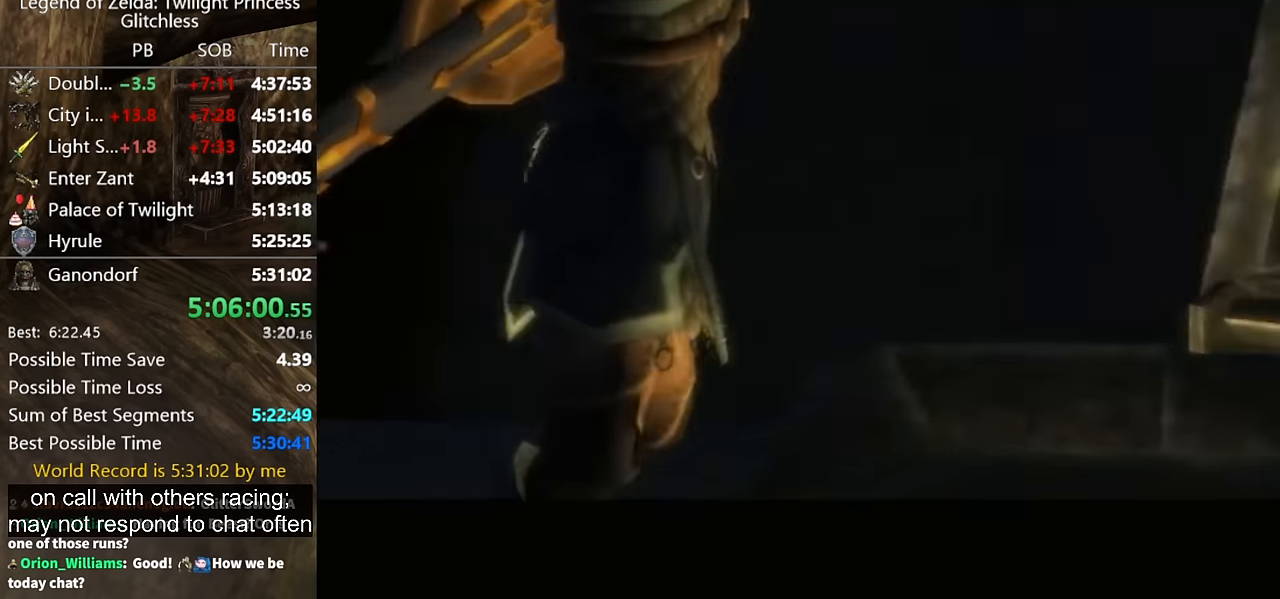
{"buttons": [], "left_stick": "center", "right_stick": "center", "events": []}
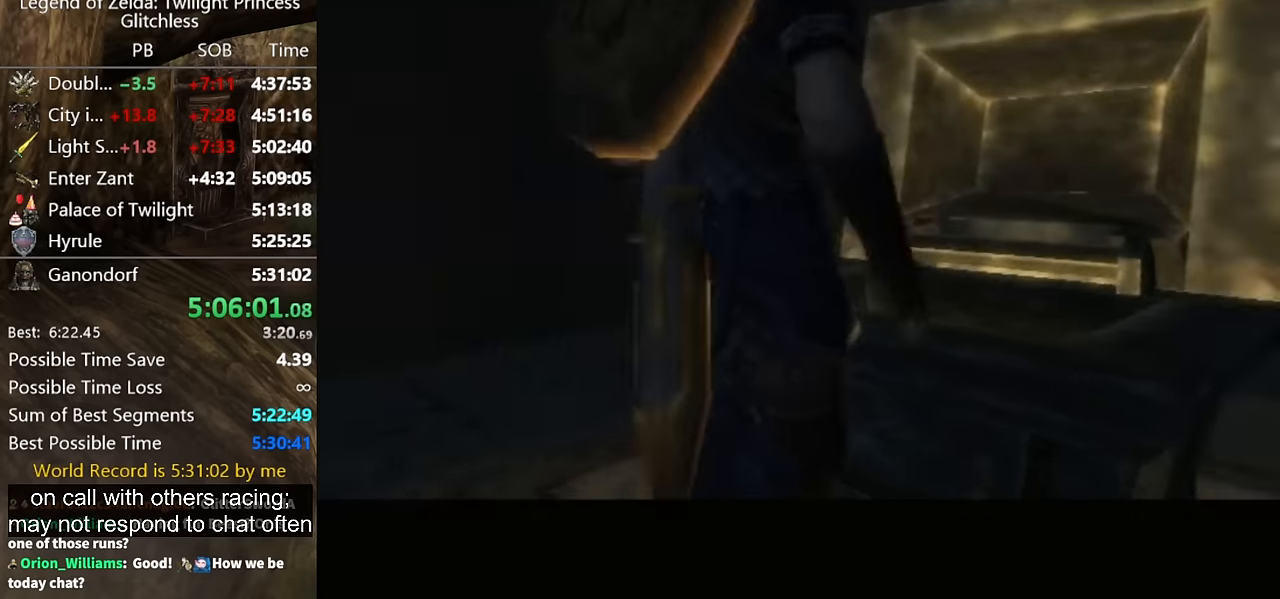
{"buttons": [], "left_stick": "center", "right_stick": "center", "events": []}
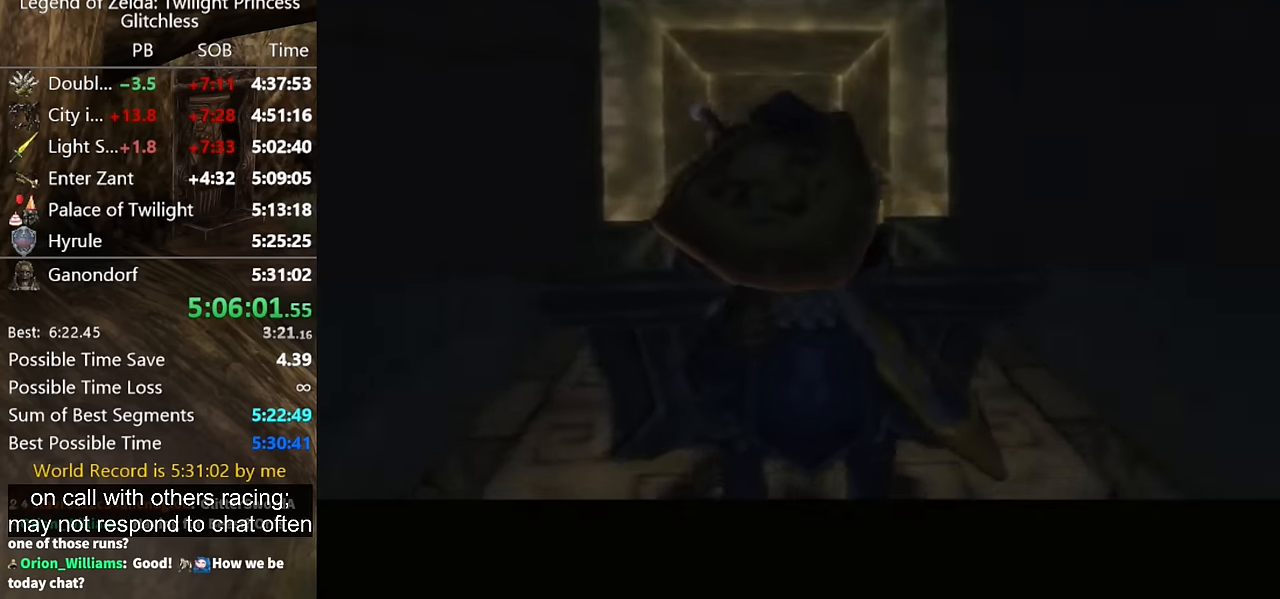
{"buttons": [], "left_stick": "center", "right_stick": "center", "events": []}
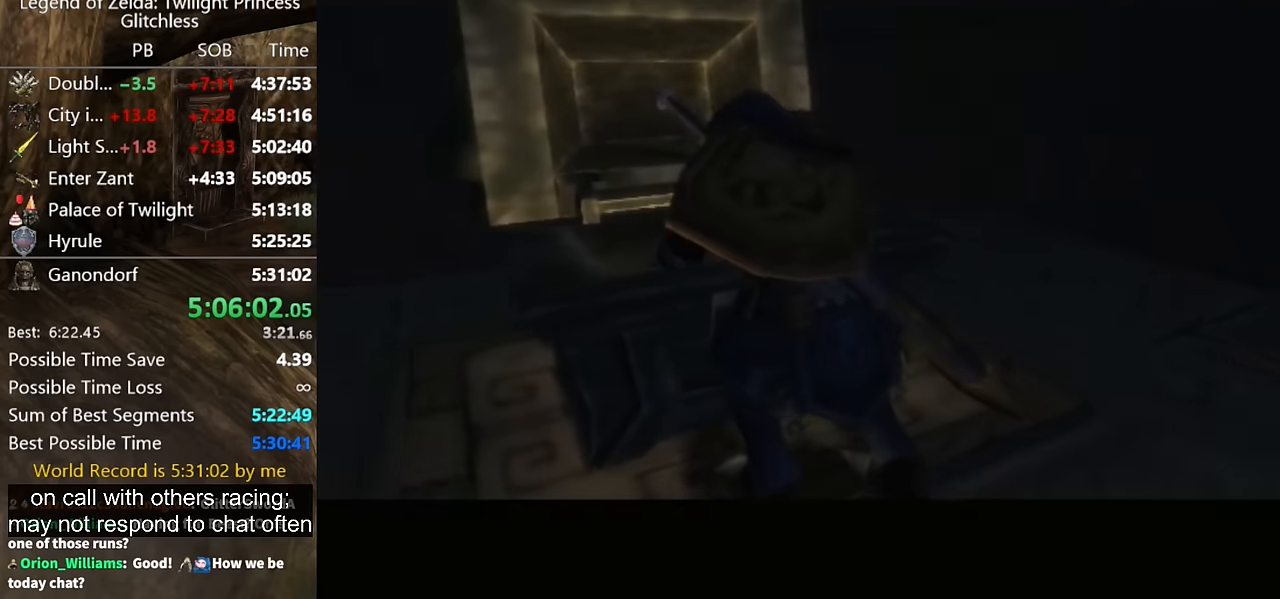
{"buttons": [], "left_stick": "center", "right_stick": "center", "events": []}
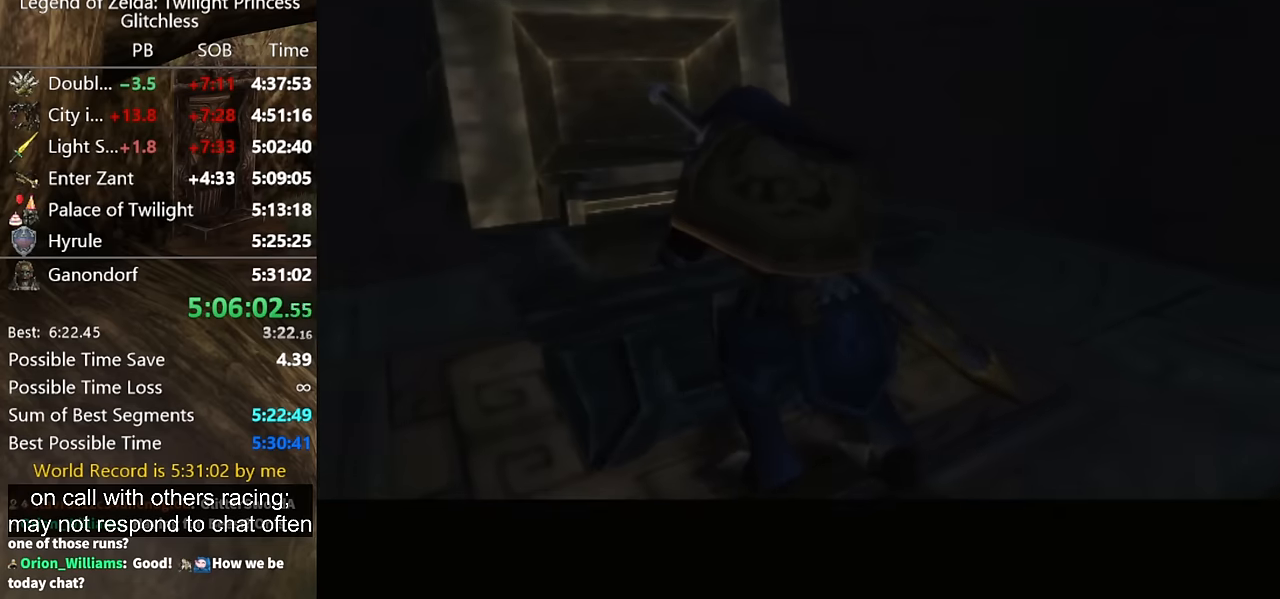
{"buttons": [], "left_stick": "center", "right_stick": "center", "events": []}
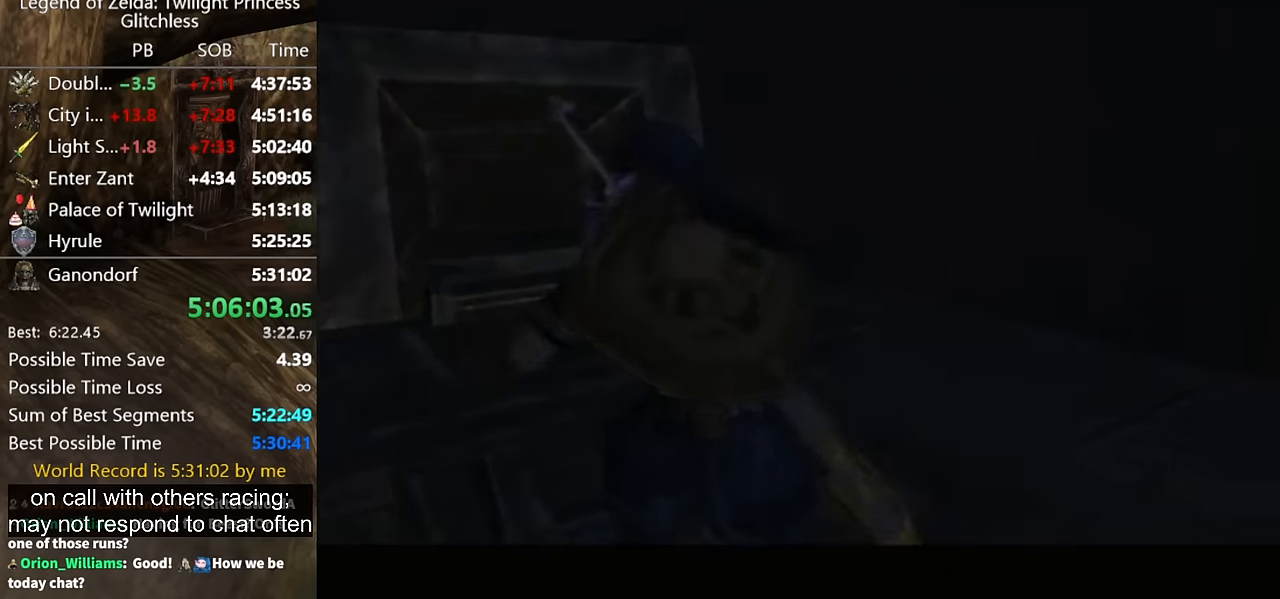
{"buttons": [], "left_stick": "center", "right_stick": "center", "events": []}
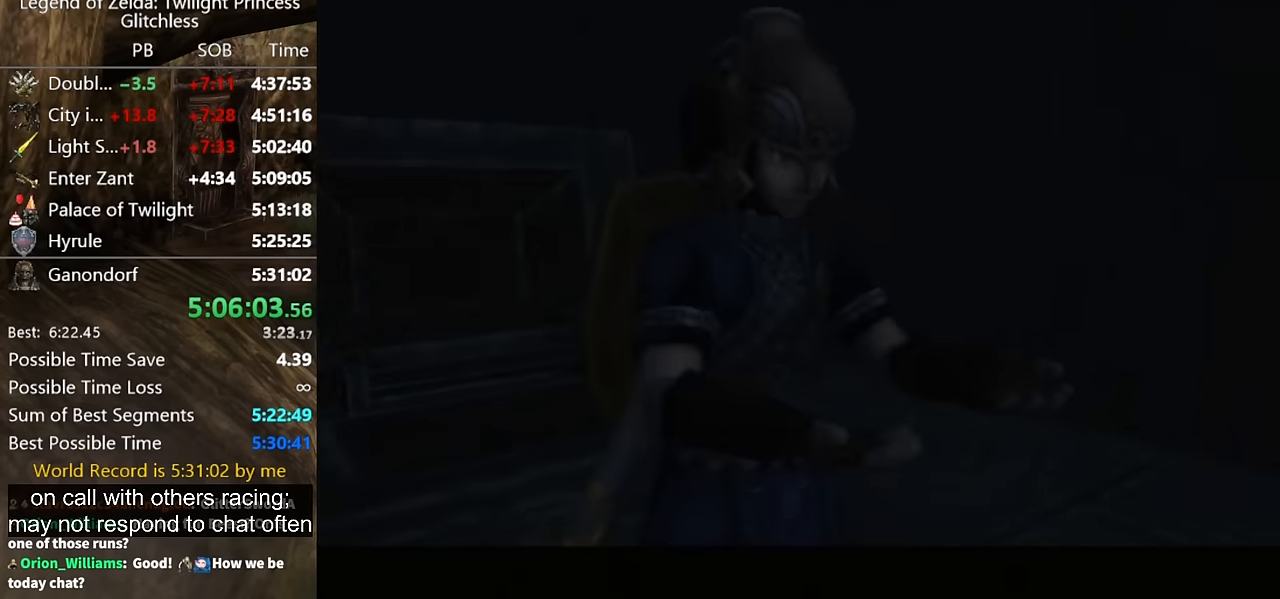
{"buttons": [], "left_stick": "down-right", "right_stick": "center", "events": [[267, "left_stick", "down-right"]]}
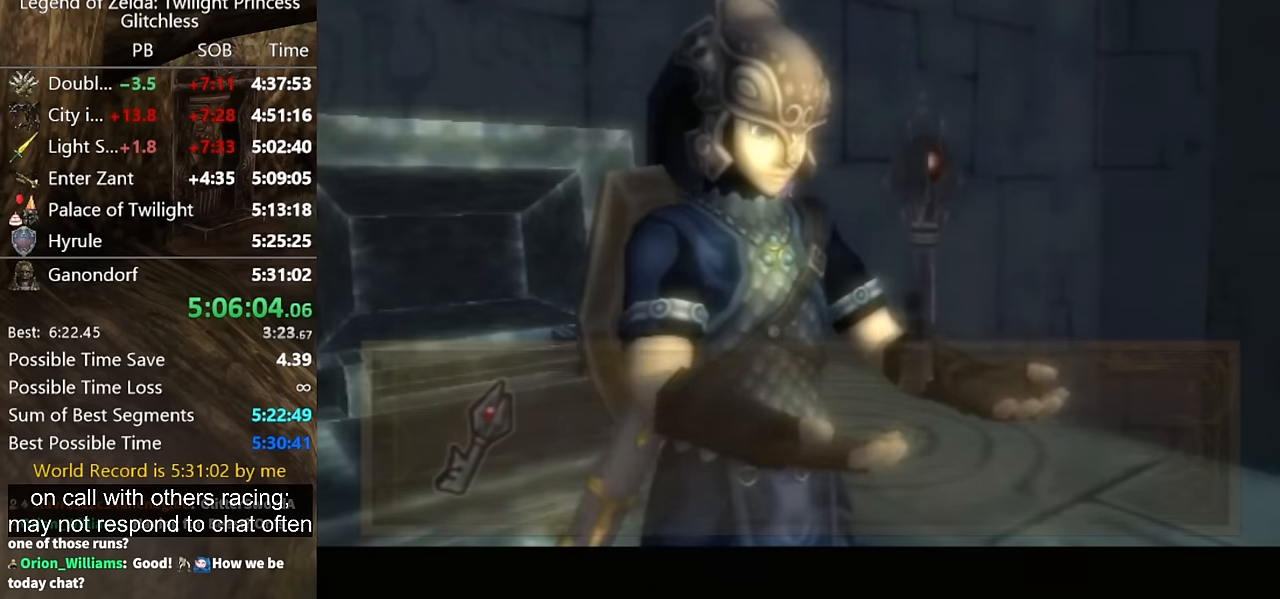
{"buttons": [], "left_stick": "down-right", "right_stick": "center", "events": []}
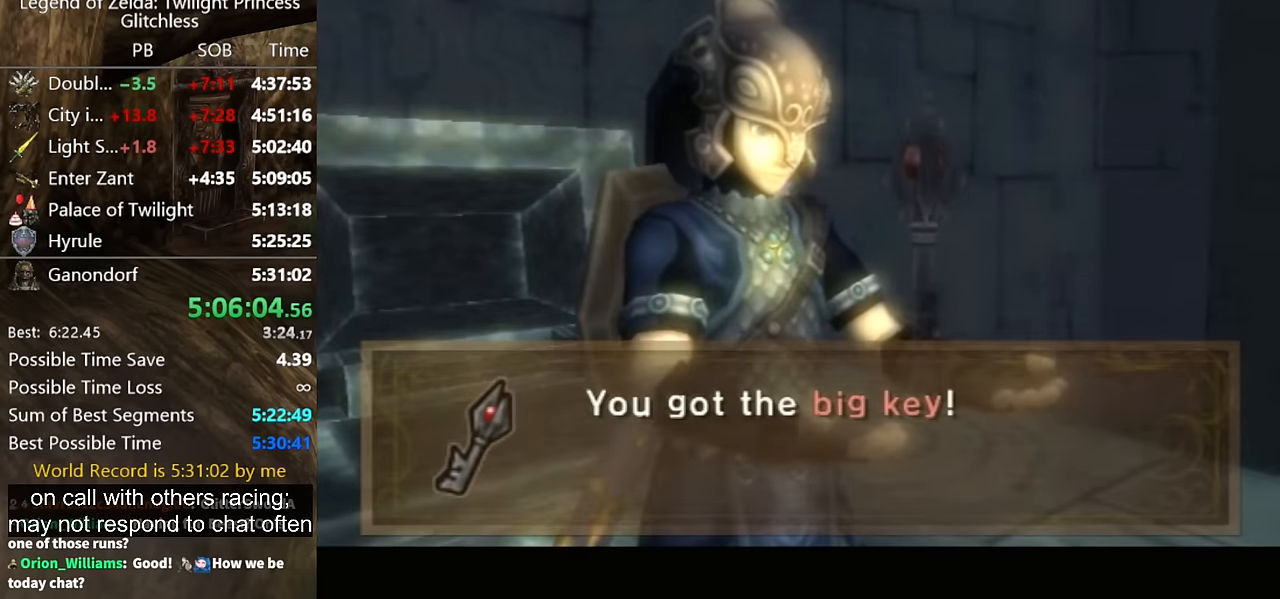
{"buttons": [], "left_stick": "down-right", "right_stick": "center", "events": [[300, "B", "down"], [367, "B", "up"], [433, "B", "down"], [467, "B", "up"]]}
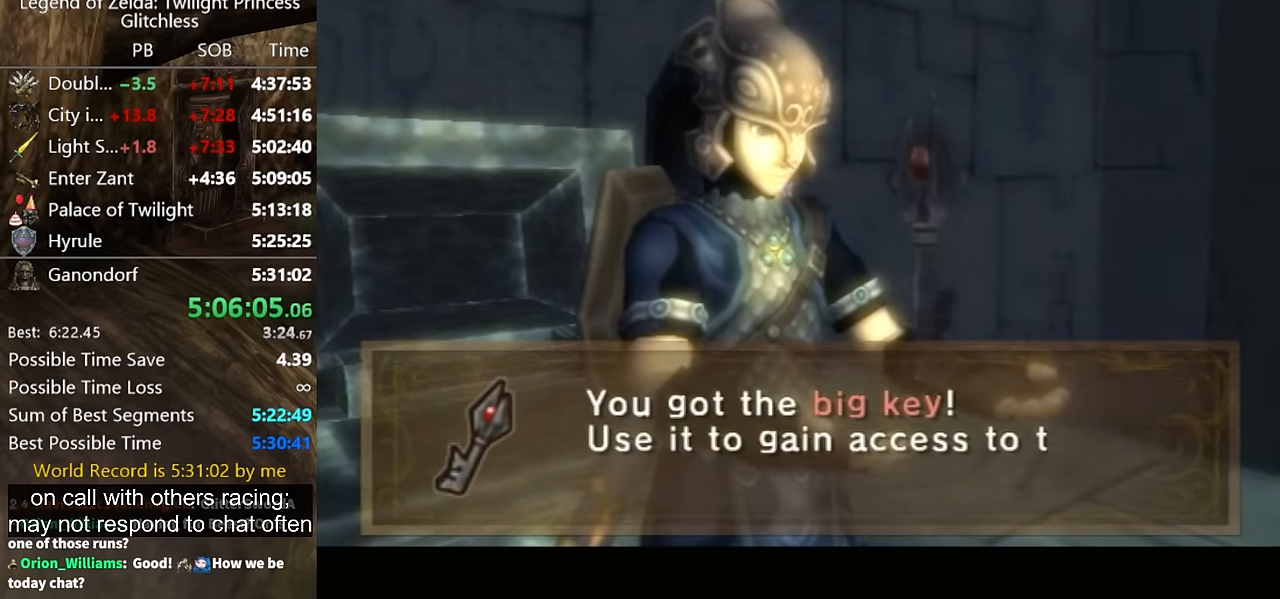
{"buttons": [], "left_stick": "down-right", "right_stick": "center", "events": [[67, "B", "down"], [133, "B", "up"], [200, "B", "down"], [267, "B", "up"], [333, "B", "down"], [367, "B", "up"], [433, "B", "down"], [500, "B", "up"]]}
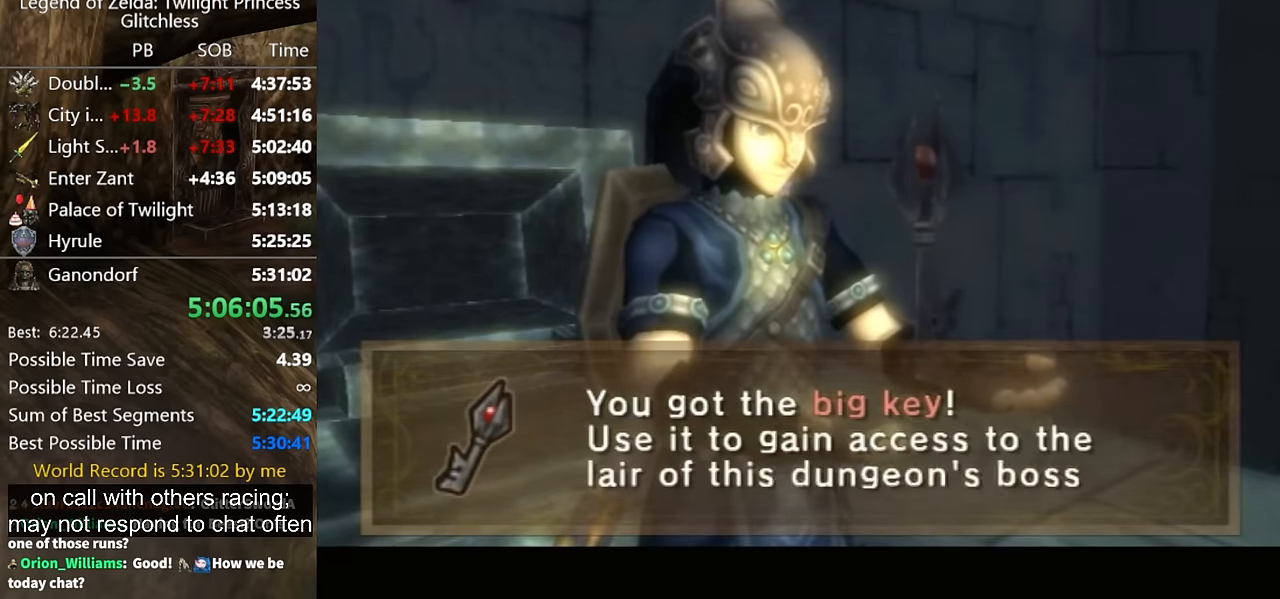
{"buttons": ["B"], "left_stick": "down-right", "right_stick": "center", "events": [[67, "B", "down"], [133, "B", "up"], [200, "B", "down"], [267, "B", "up"], [333, "B", "down"], [400, "B", "up"], [433, "B", "down"]]}
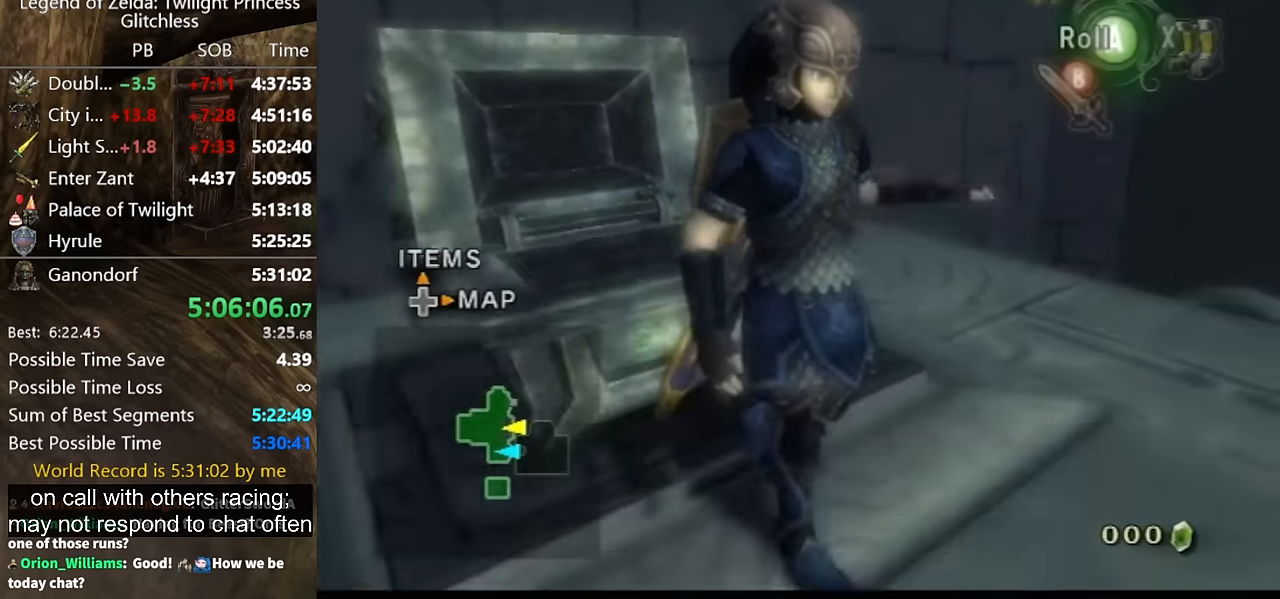
{"buttons": [], "left_stick": "down-right", "right_stick": "center", "events": [[33, "B", "up"], [67, "B", "down"], [100, "B", "up"]]}
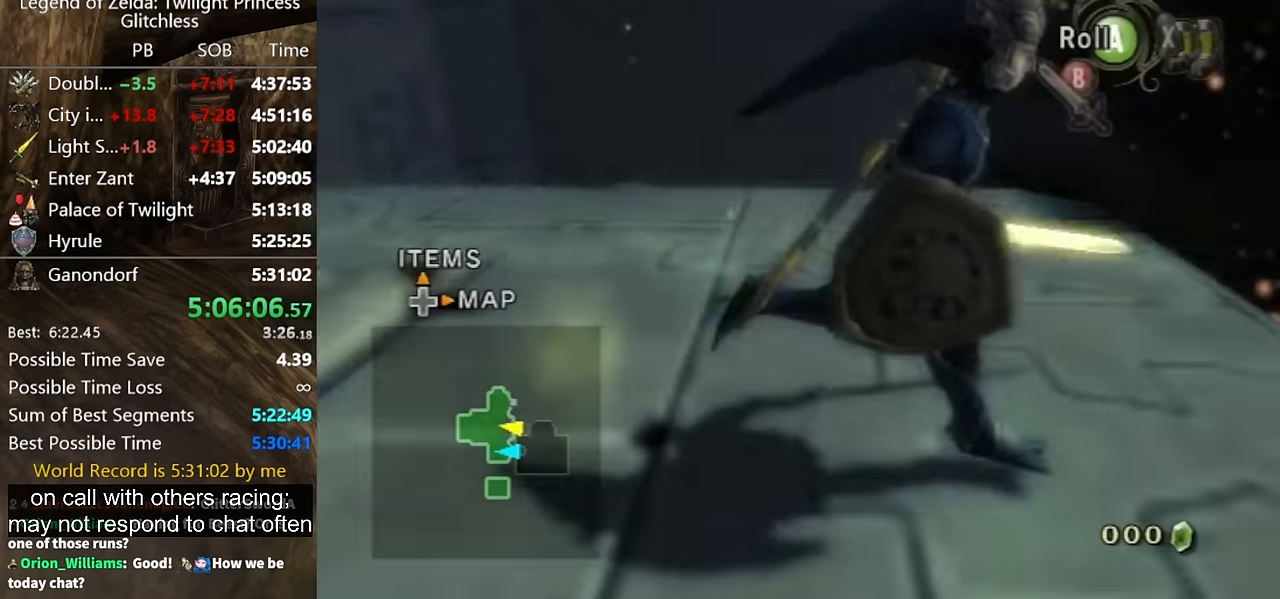
{"buttons": [], "left_stick": "up", "right_stick": "center", "events": [[33, "left_stick", "right"], [133, "A", "down"], [200, "A", "up"], [233, "left_stick", "up-right"], [433, "left_stick", "up"]]}
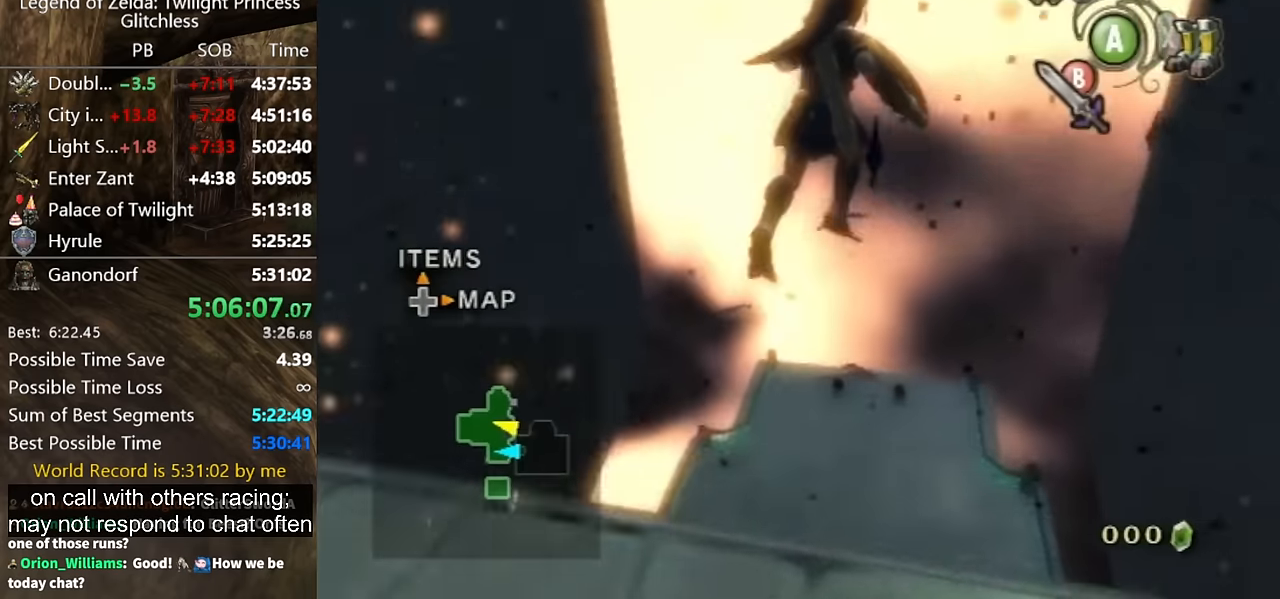
{"buttons": ["B"], "left_stick": "up", "right_stick": "center", "events": [[500, "B", "down"]]}
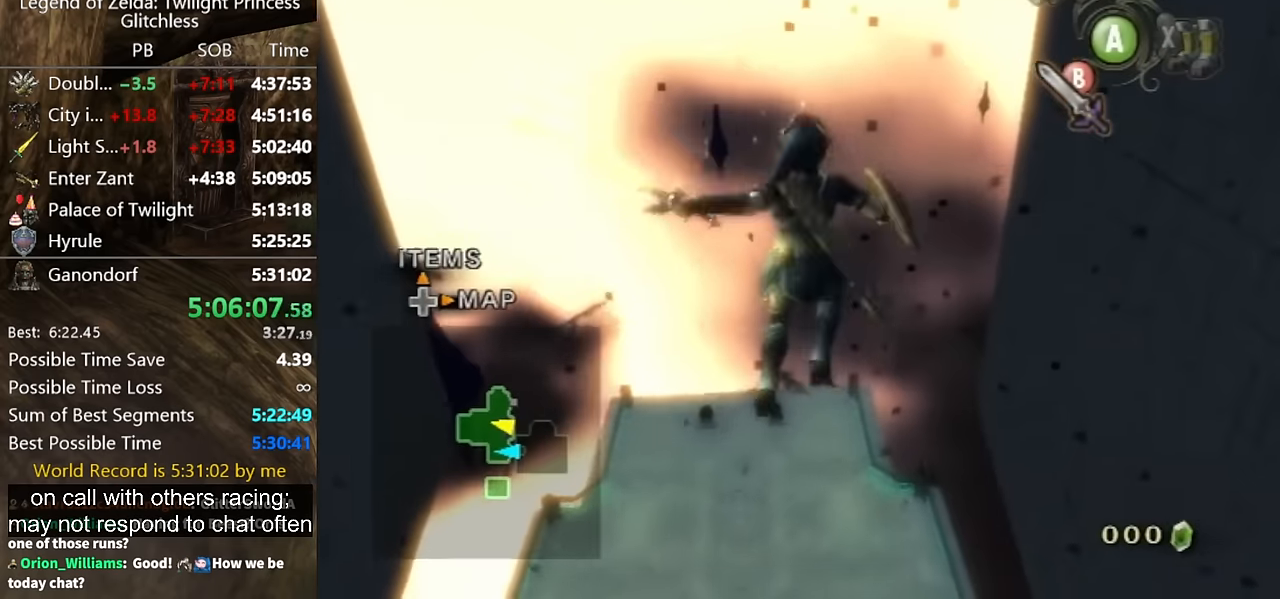
{"buttons": [], "left_stick": "down-left", "right_stick": "center", "events": [[67, "B", "up"], [133, "left_stick", "left"], [200, "left_stick", "down"], [267, "left_stick", "right"], [333, "left_stick", "up"], [400, "left_stick", "left"], [467, "left_stick", "down-left"]]}
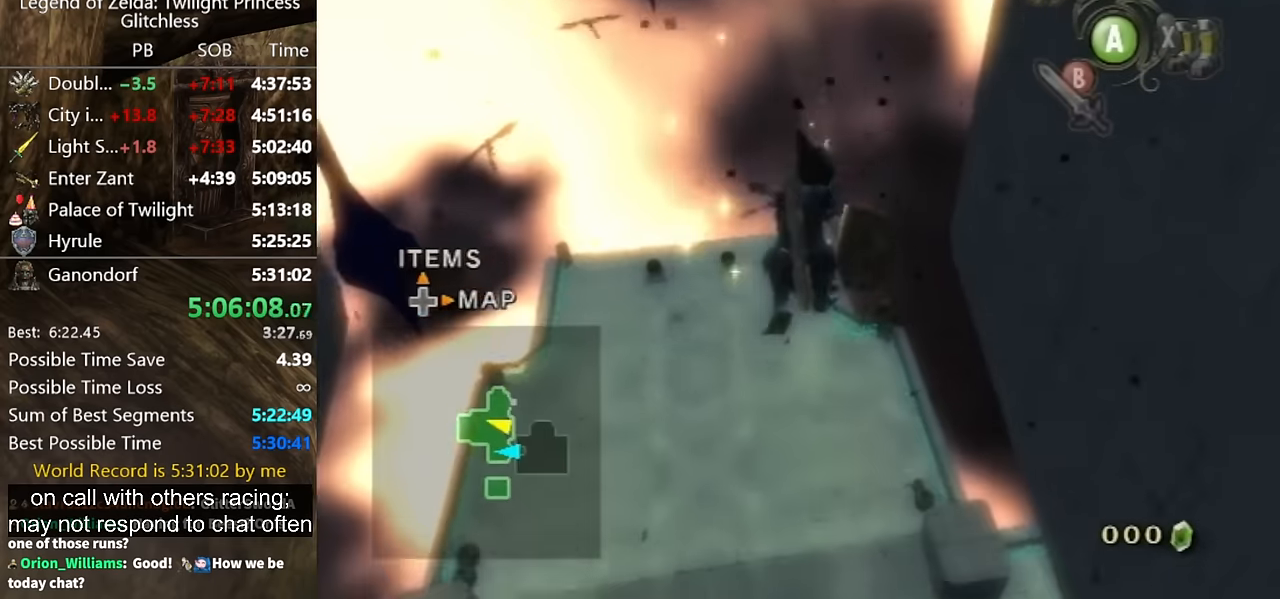
{"buttons": [], "left_stick": "down", "right_stick": "center", "events": [[67, "left_stick", "down-right"], [167, "left_stick", "up-right"], [300, "left_stick", "up-left"], [400, "left_stick", "down-left"], [467, "left_stick", "down"]]}
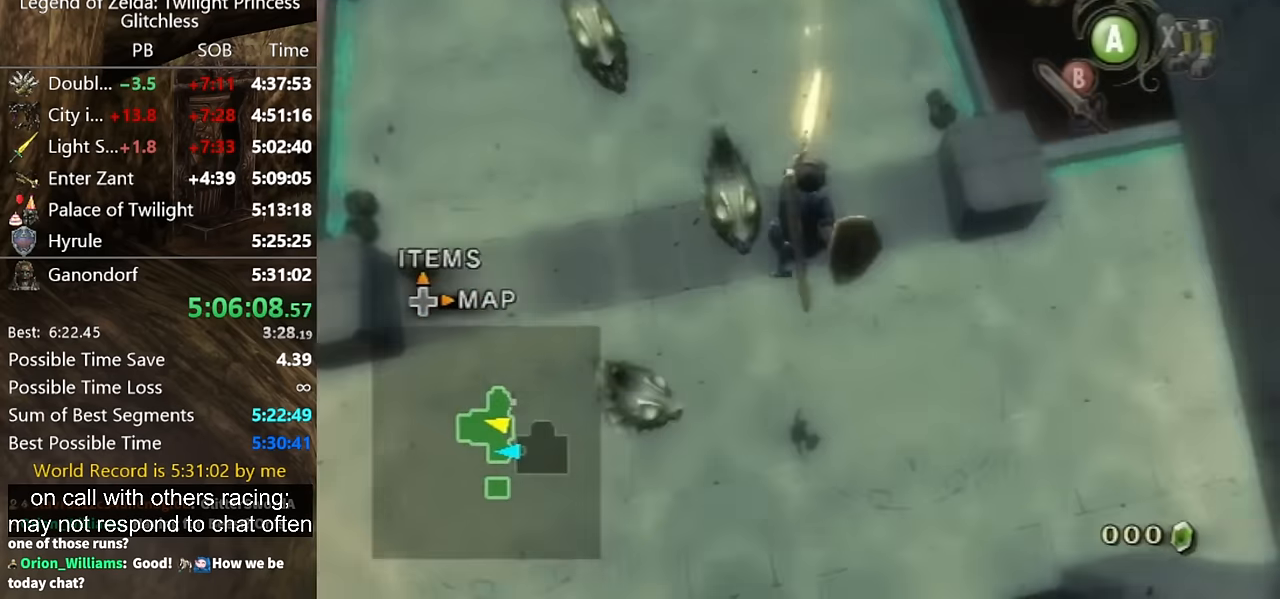
{"buttons": [], "left_stick": "center", "right_stick": "center", "events": [[33, "left_stick", "down-right"], [133, "left_stick", "up-right"], [267, "left_stick", "up-left"], [367, "left_stick", "down-left"], [467, "left_stick", "center"]]}